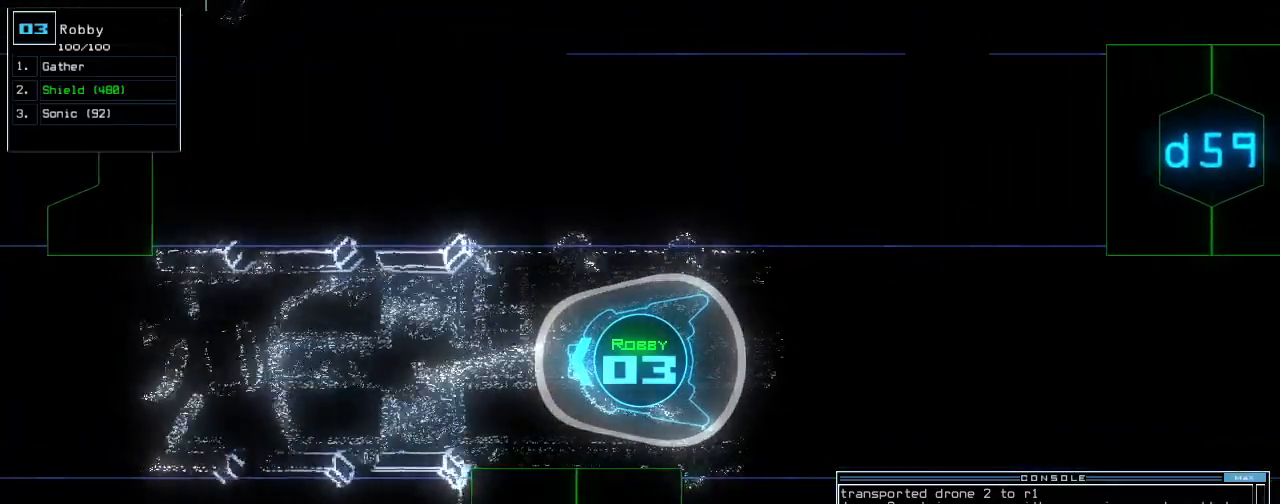
Gameplay with keyboard; each line is a JSON object with the keys held at the frame after it. "events" lists presses ("down") and releases ("up") of ".", "0", "1", "2", "3", "4", "5", "6", "7", "8", "9", "a", "b", "backspace", "c", "caps_lock", "comma", "ctrl_l", "ctrl_r", "d", "down", "e", "equals", "escape", "f", "f8", "g", "h", "i", "j", "k", "l", "left", "m", "minus", "n", "num3", "num9", "o", "p", "q", "quote", "r", "return", "right", "s", "semicolon", "shift_l", "shift_r", "space", "t", "tab", "tilde", "u", "up", "v", "w", "x", "y" and "z" between this image and that frame as [ms after this image, input, new state], when the widget could be followed in between. No other keys are recorded. Mouse input is not recorded. Not read: other_keys.
{"keys": ["up"], "events": [[160, "left", "down"], [200, "left", "up"], [360, "right", "down"], [420, "right", "up"]]}
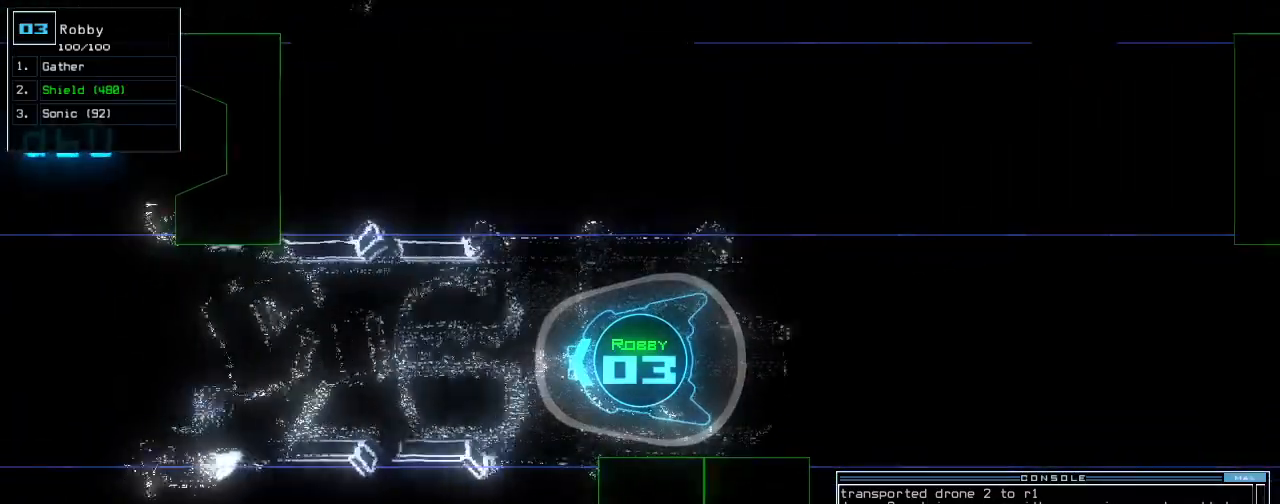
{"keys": ["up"], "events": []}
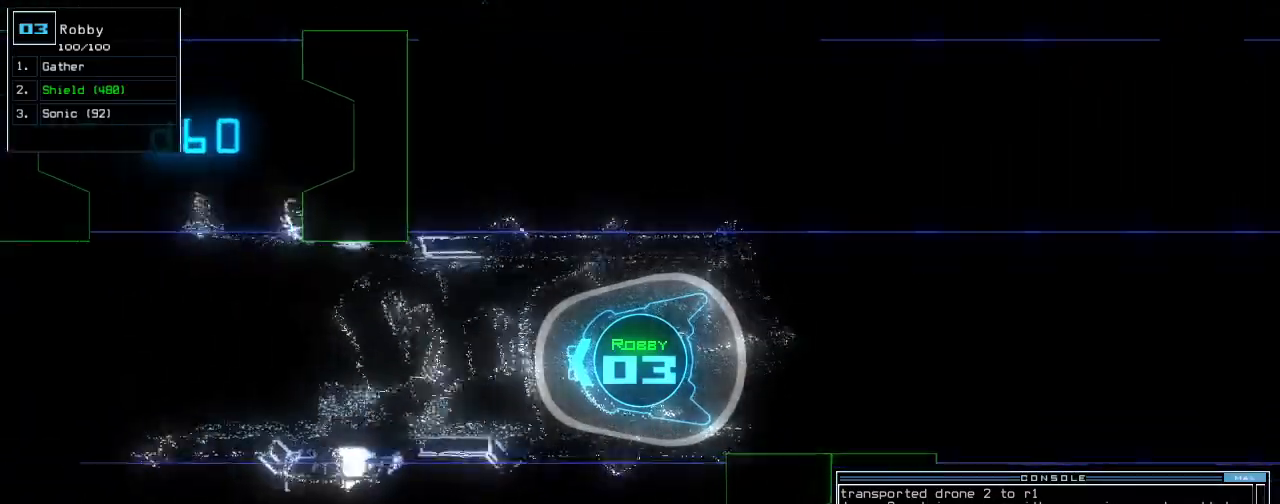
{"keys": ["up"], "events": []}
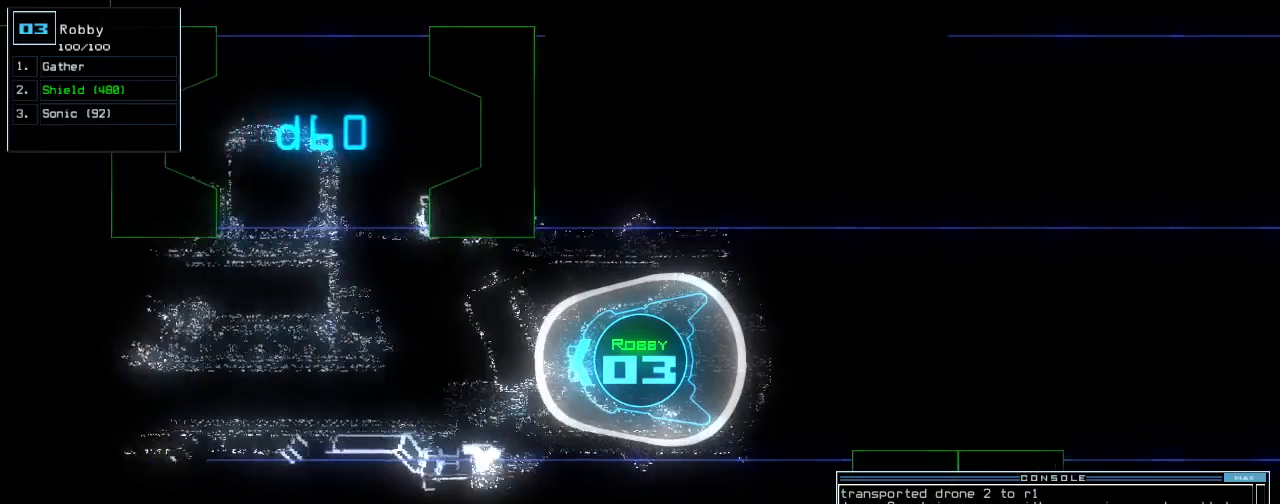
{"keys": ["up"], "events": [[80, "right", "down"], [140, "right", "up"], [380, "left", "down"], [440, "left", "up"]]}
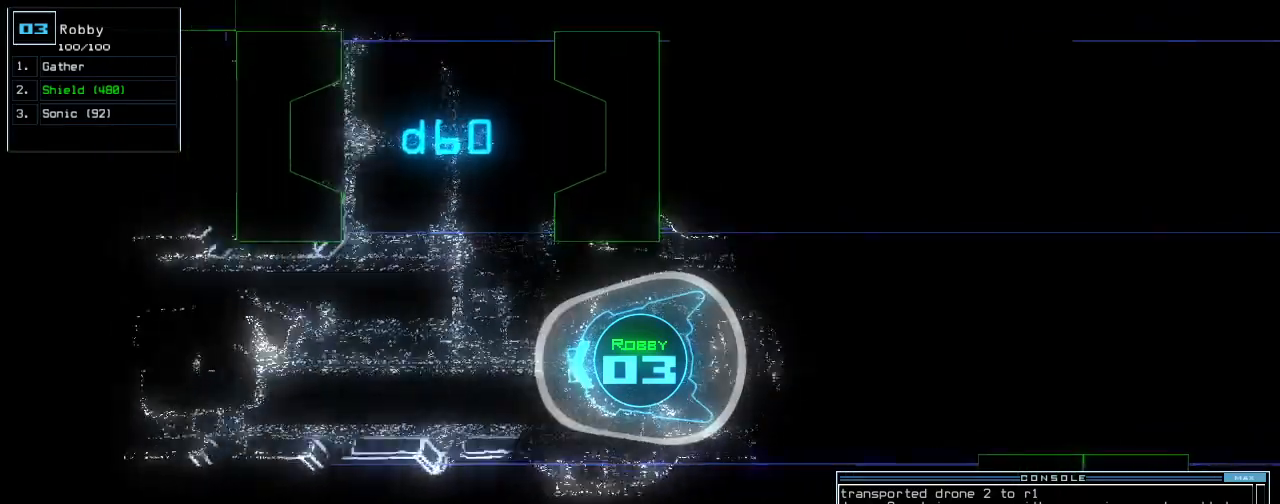
{"keys": ["up"], "events": [[160, "right", "down"], [220, "right", "up"]]}
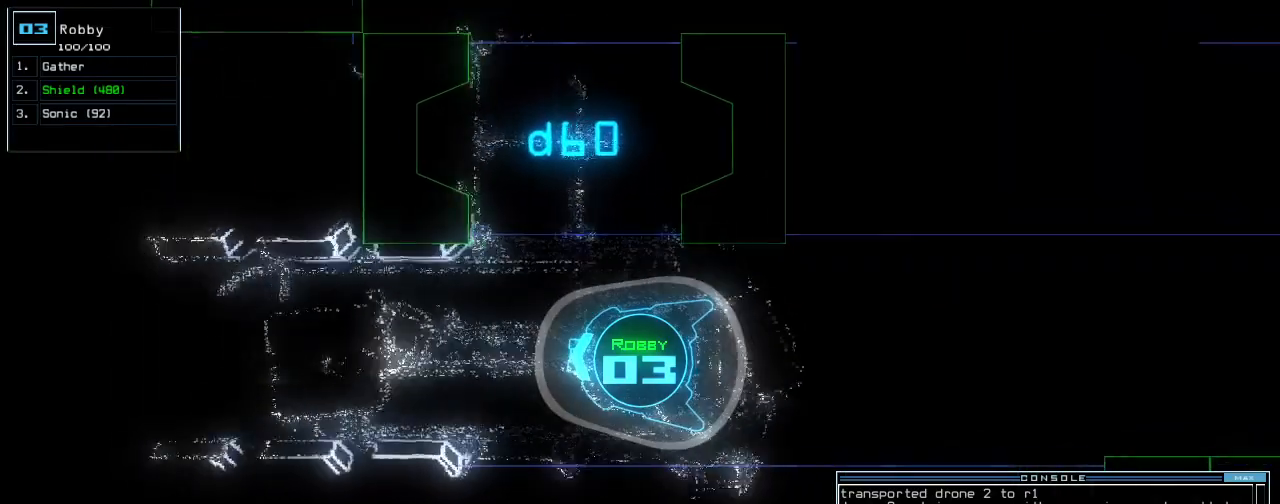
{"keys": ["right", "up"], "events": [[400, "right", "down"]]}
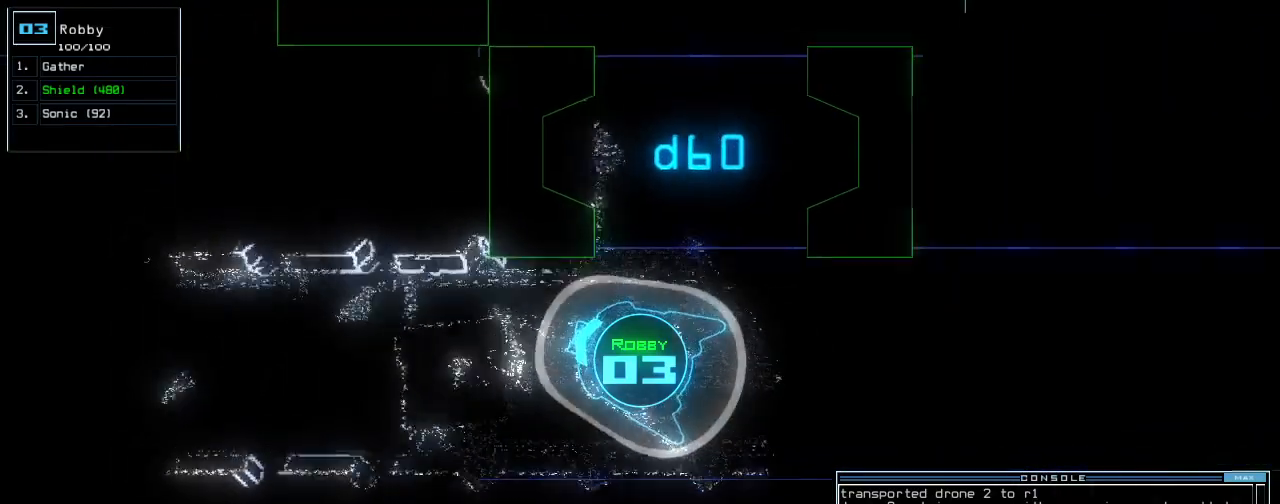
{"keys": ["right", "up"], "events": [[20, "up", "up"], [400, "up", "down"]]}
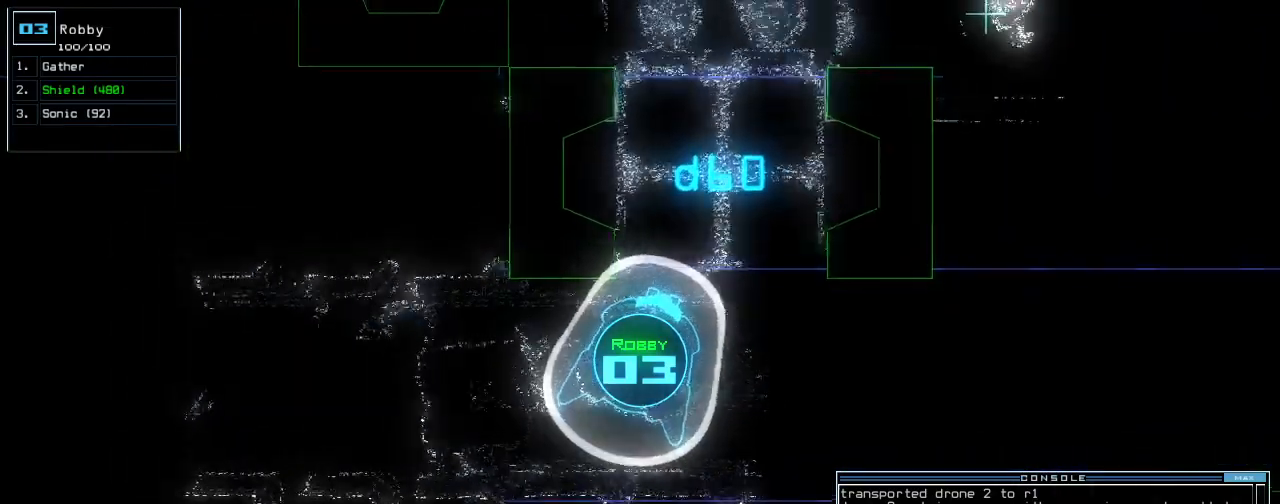
{"keys": ["left", "up"], "events": [[240, "right", "up"], [280, "left", "down"]]}
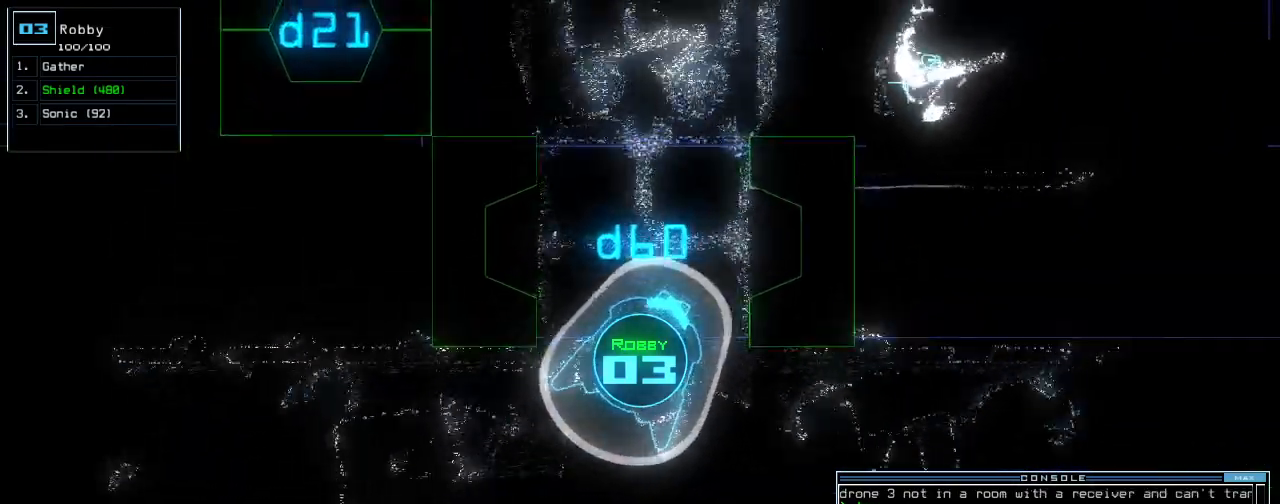
{"keys": [], "events": [[20, "left", "up"], [300, "up", "up"]]}
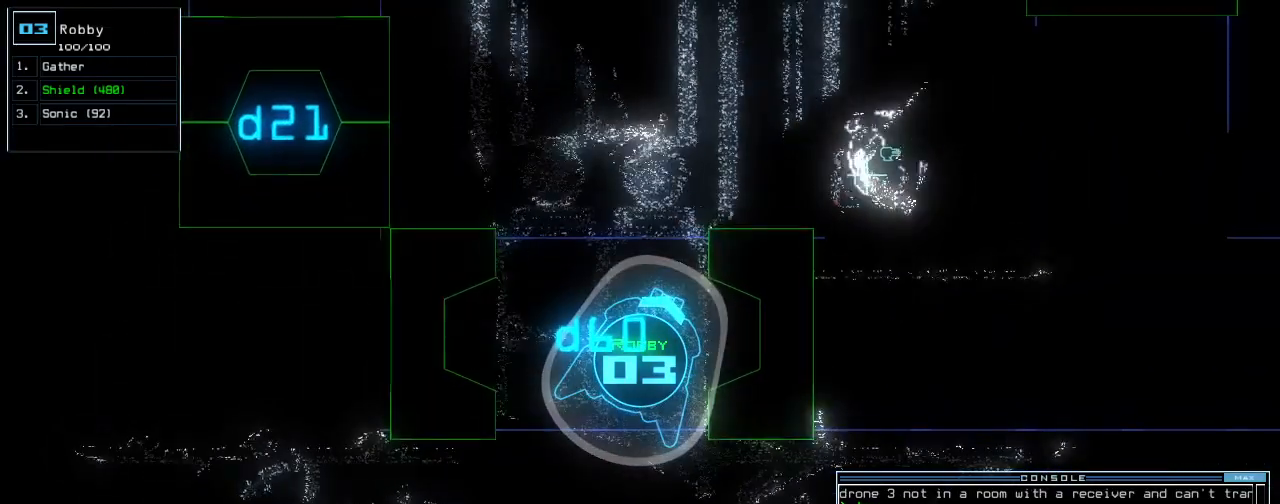
{"keys": [], "events": [[180, "space", "down"], [280, "space", "up"]]}
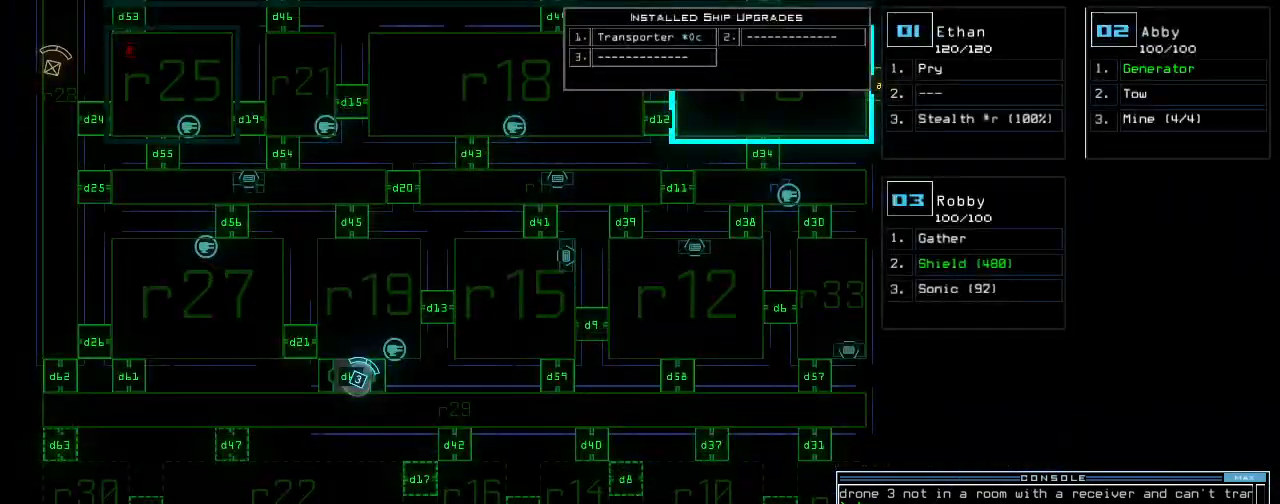
{"keys": [], "events": []}
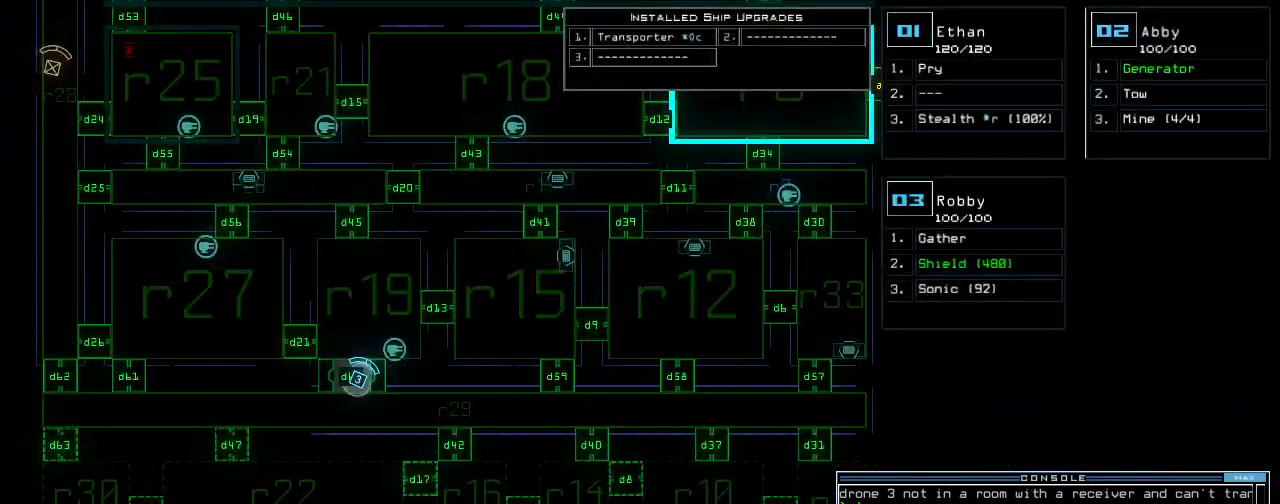
{"keys": ["left", "up"], "events": [[380, "space", "down"], [440, "left", "down"], [440, "space", "up"], [460, "up", "down"]]}
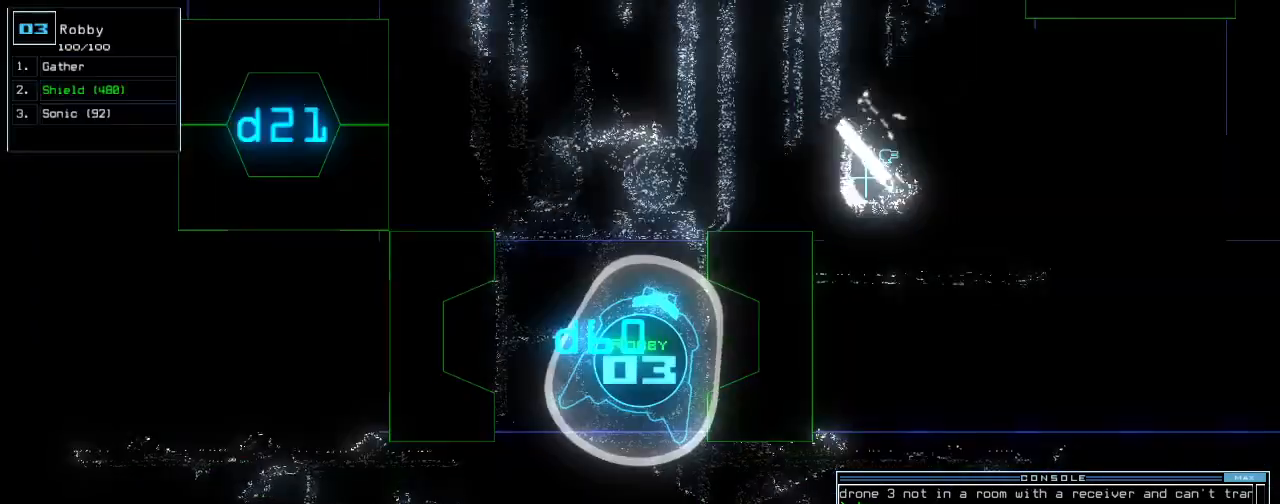
{"keys": ["right"], "events": [[100, "left", "up"], [240, "up", "up"], [440, "right", "down"]]}
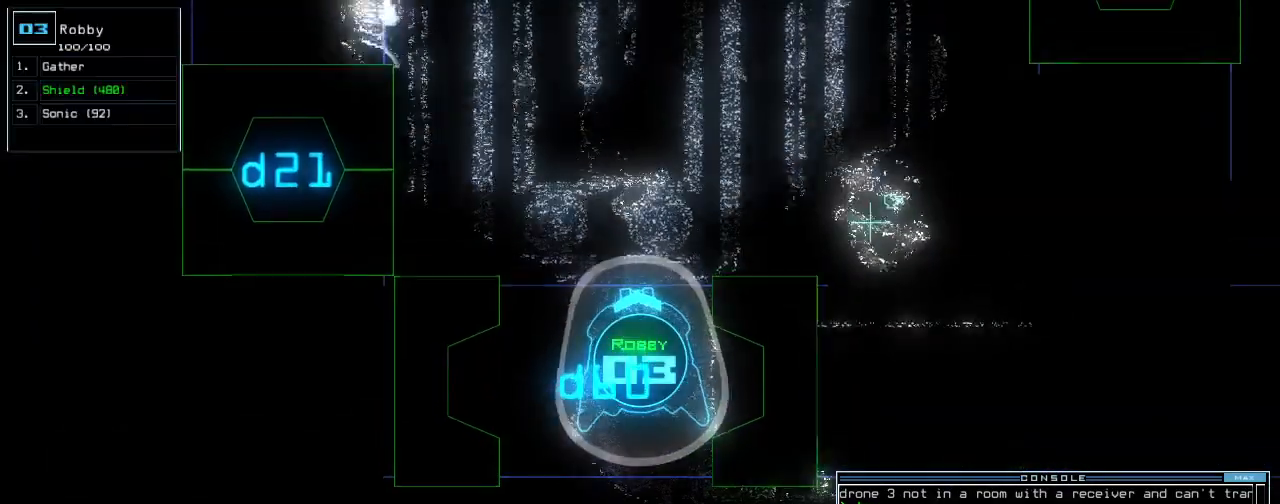
{"keys": ["up"], "events": [[120, "up", "down"], [140, "right", "up"], [220, "left", "down"], [400, "left", "up"]]}
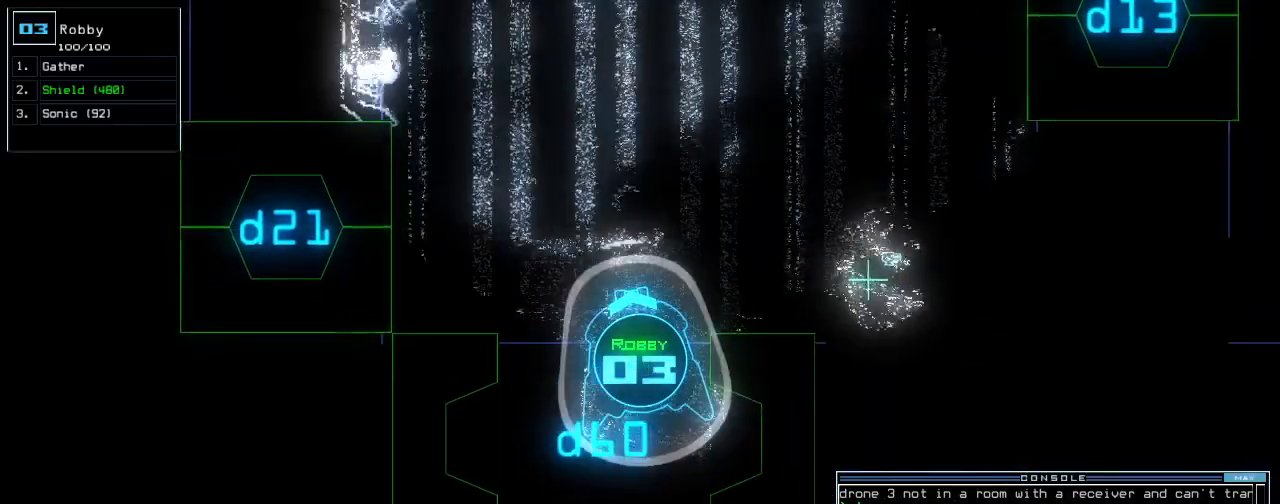
{"keys": ["up"], "events": [[220, "left", "down"], [300, "left", "up"]]}
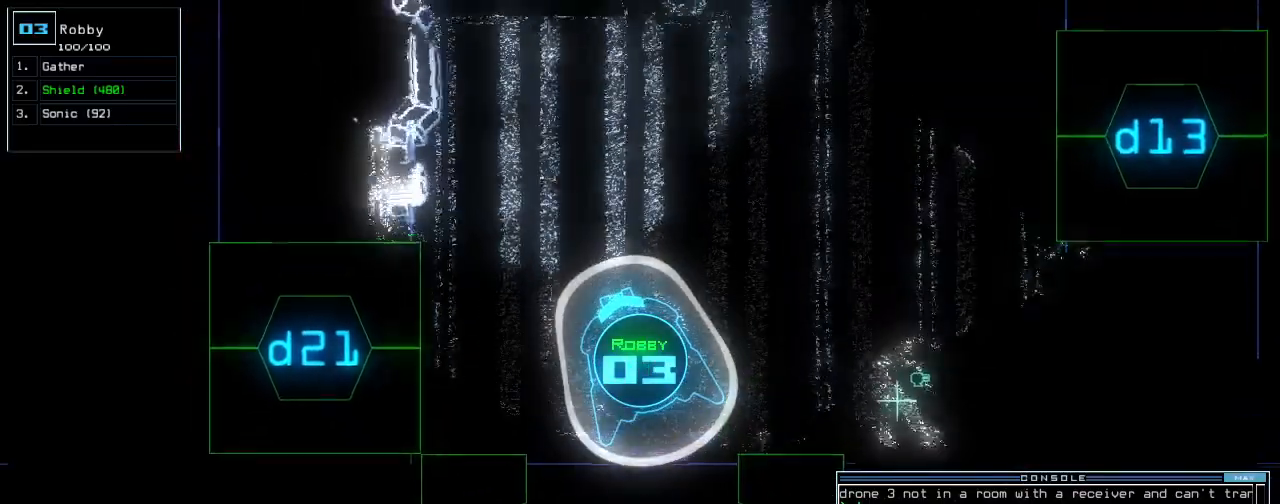
{"keys": ["up"], "events": [[240, "right", "down"], [300, "right", "up"]]}